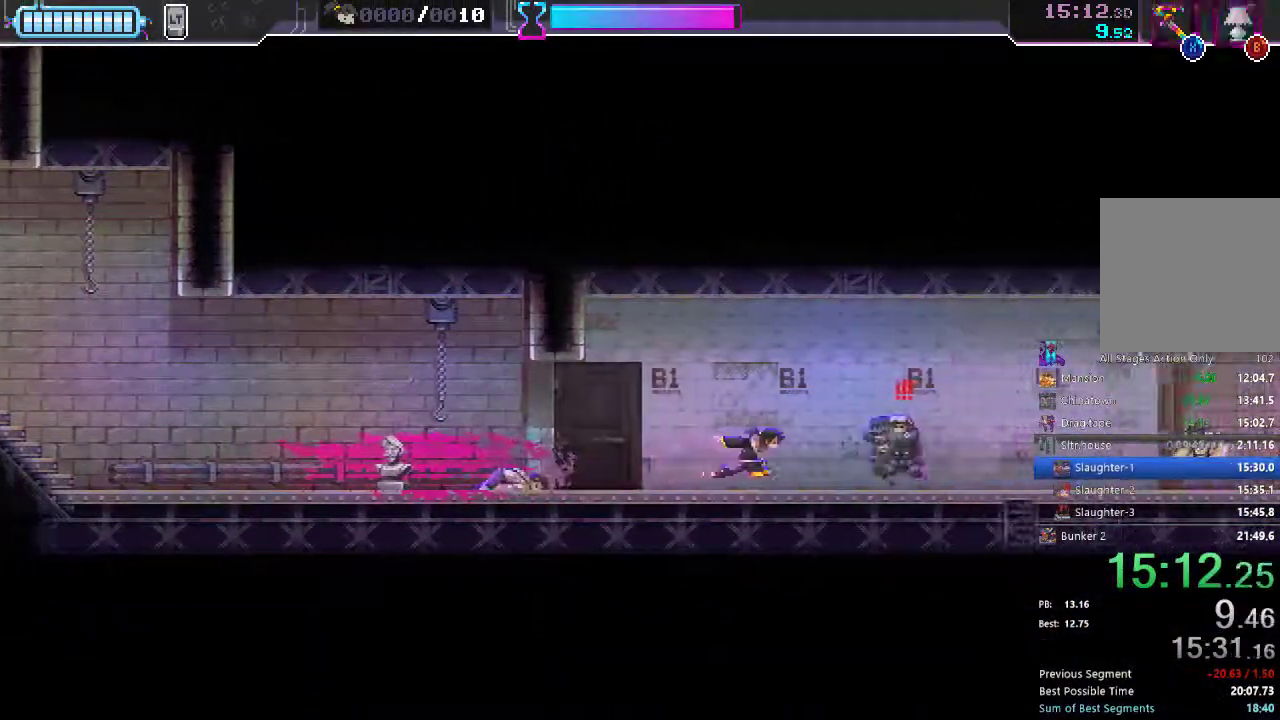
Gameplay with a controller (Xbox layout); each line is a JSON object with the inputs held at the frame after it. "events" lists button and stick changes between this image and that frame as [ms after this image, input, new state], when the widget could be followed in between. Not read: L3 R3.
{"buttons": ["DPAD_RIGHT"], "left_stick": "center", "right_stick": "center", "events": [[150, "R2", "up"], [283, "DPAD_RIGHT", "up"], [367, "DPAD_LEFT", "down"], [383, "X", "down"], [417, "DPAD_LEFT", "up"], [483, "DPAD_RIGHT", "down"], [500, "X", "up"]]}
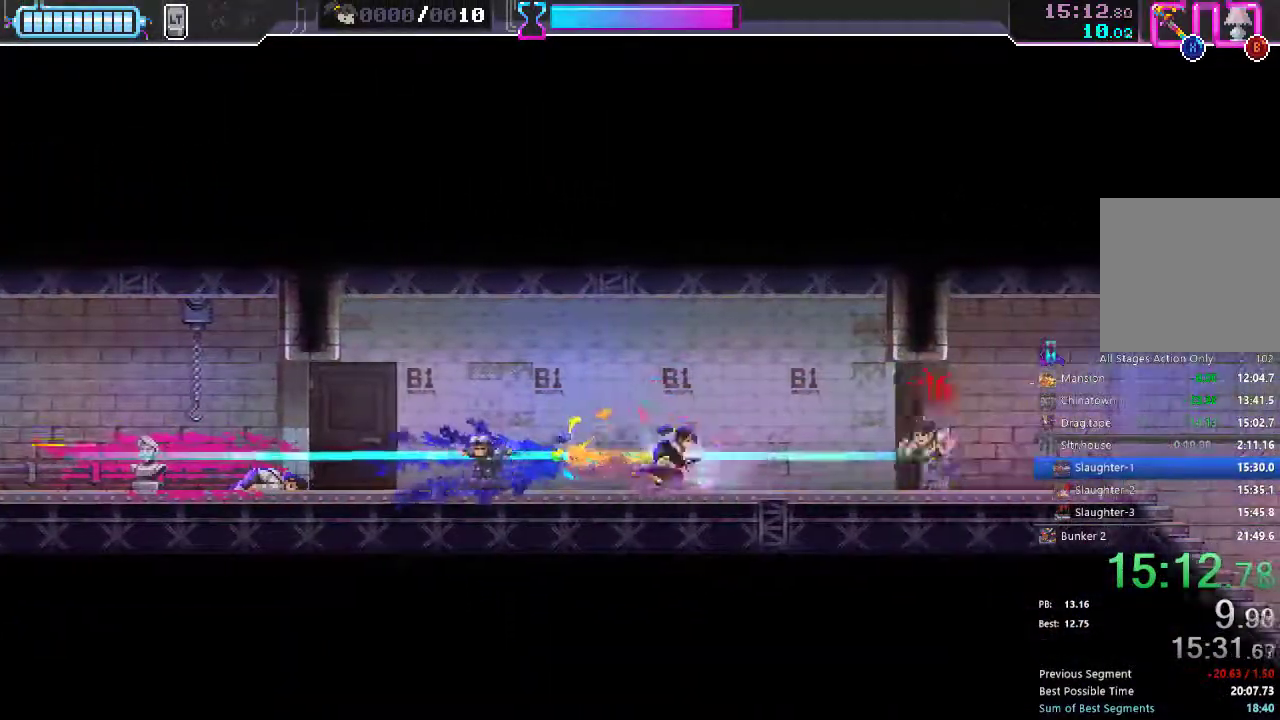
{"buttons": ["DPAD_RIGHT"], "left_stick": "center", "right_stick": "center", "events": [[83, "R2", "down"], [250, "R2", "up"], [317, "X", "down"], [417, "X", "up"]]}
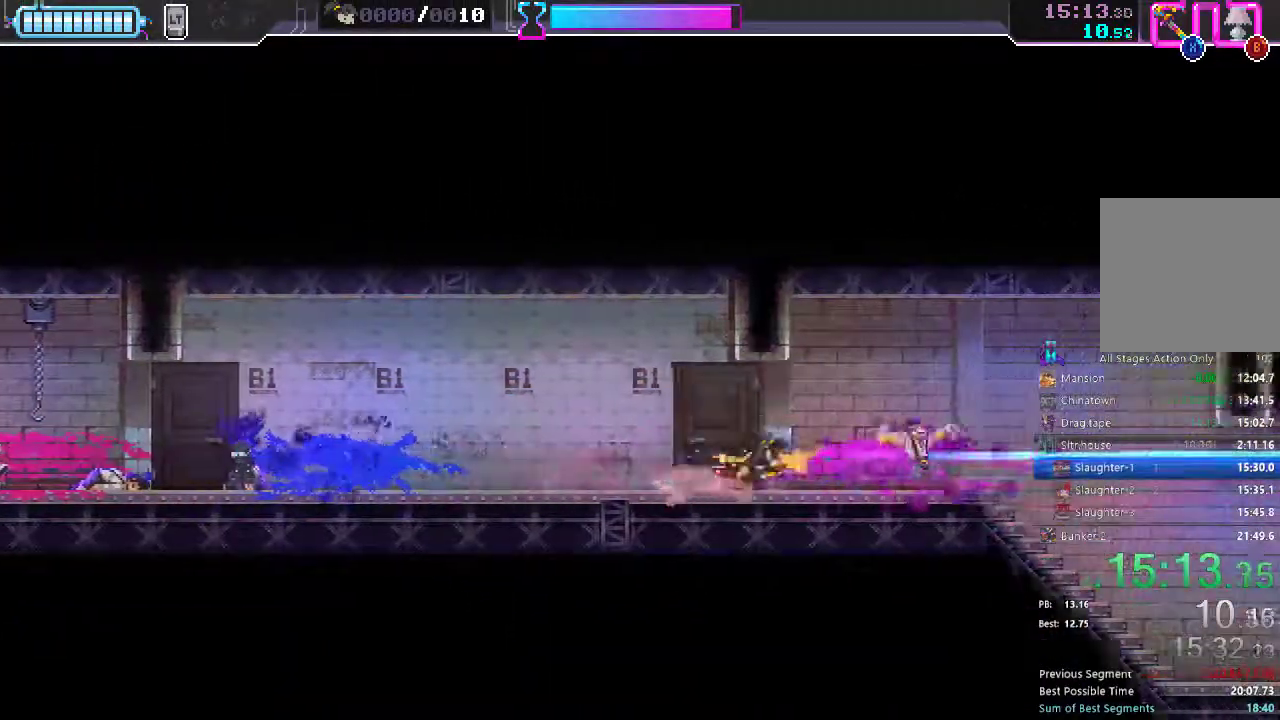
{"buttons": ["R2", "DPAD_RIGHT"], "left_stick": "center", "right_stick": "center", "events": [[83, "R2", "down"], [217, "R2", "up"], [467, "R2", "down"]]}
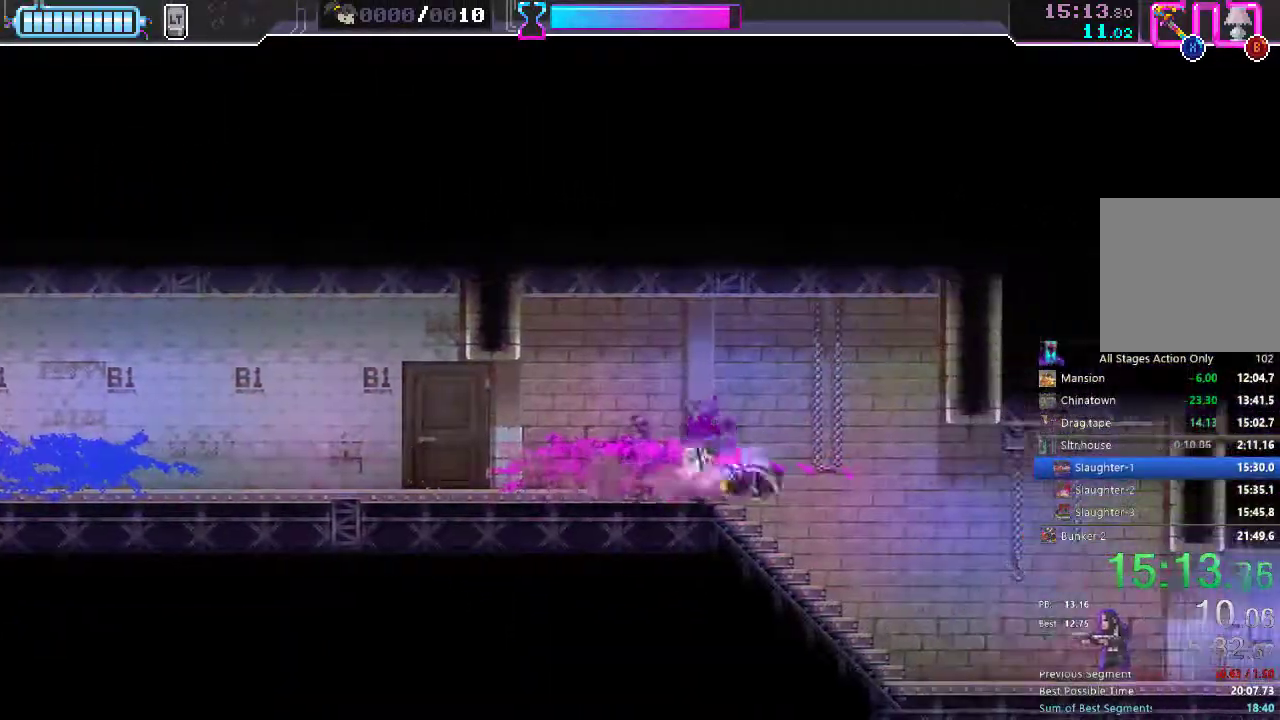
{"buttons": ["R2", "DPAD_RIGHT"], "left_stick": "center", "right_stick": "center", "events": [[83, "R2", "up"], [400, "R2", "down"]]}
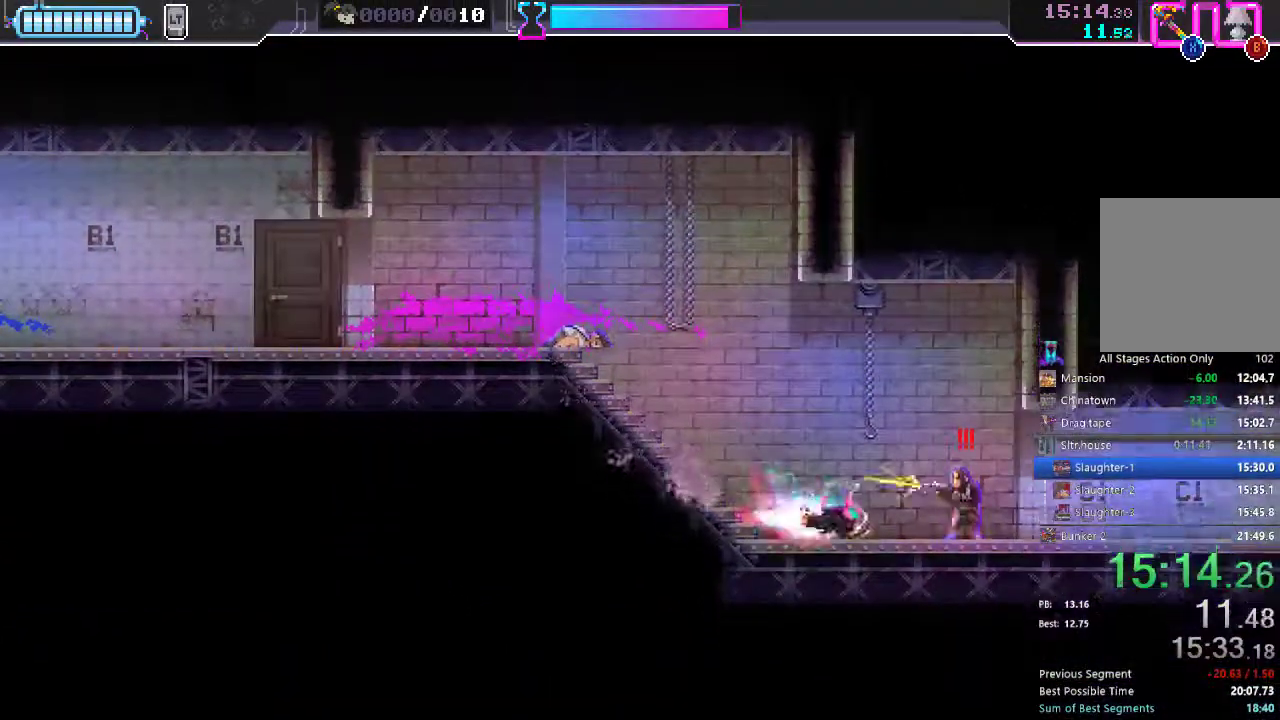
{"buttons": ["R2", "DPAD_RIGHT"], "left_stick": "center", "right_stick": "center", "events": [[17, "R2", "up"], [133, "X", "down"], [217, "X", "up"], [450, "R2", "down"]]}
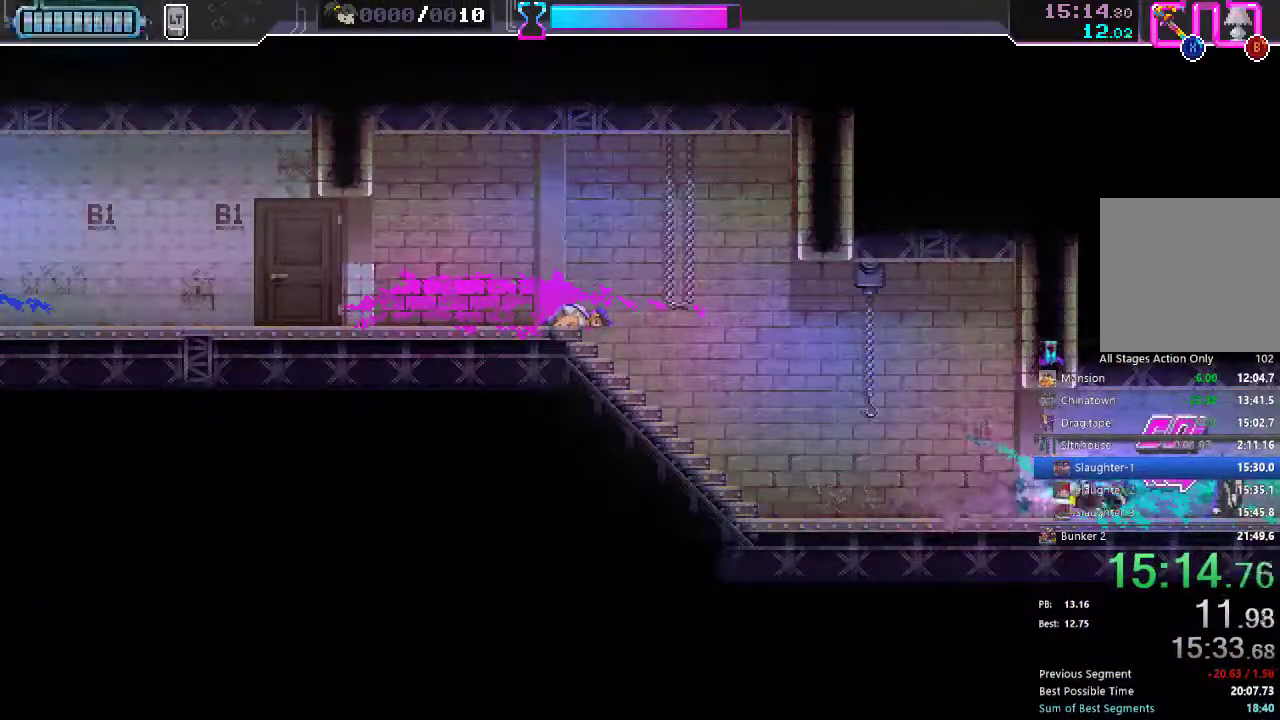
{"buttons": ["DPAD_RIGHT"], "left_stick": "center", "right_stick": "center", "events": [[67, "R2", "up"], [317, "R2", "down"], [467, "R2", "up"]]}
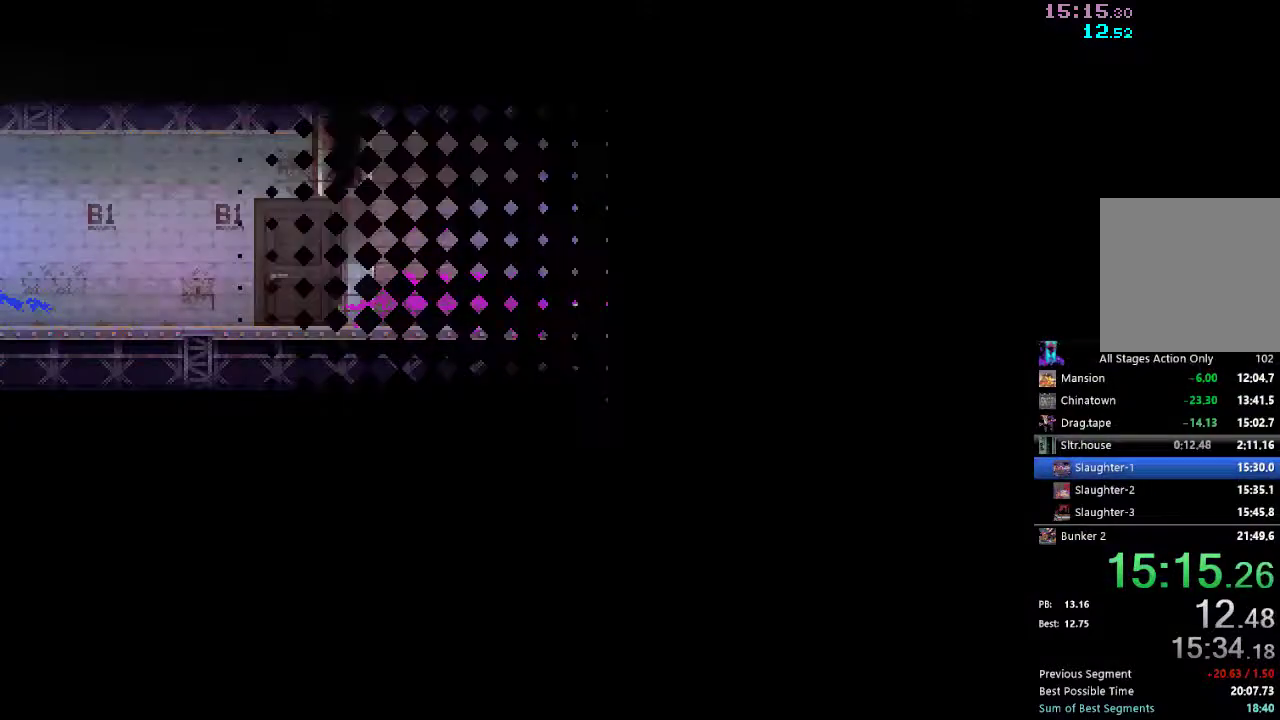
{"buttons": ["DPAD_RIGHT"], "left_stick": "center", "right_stick": "center", "events": [[17, "DPAD_RIGHT", "up"], [333, "DPAD_RIGHT", "down"]]}
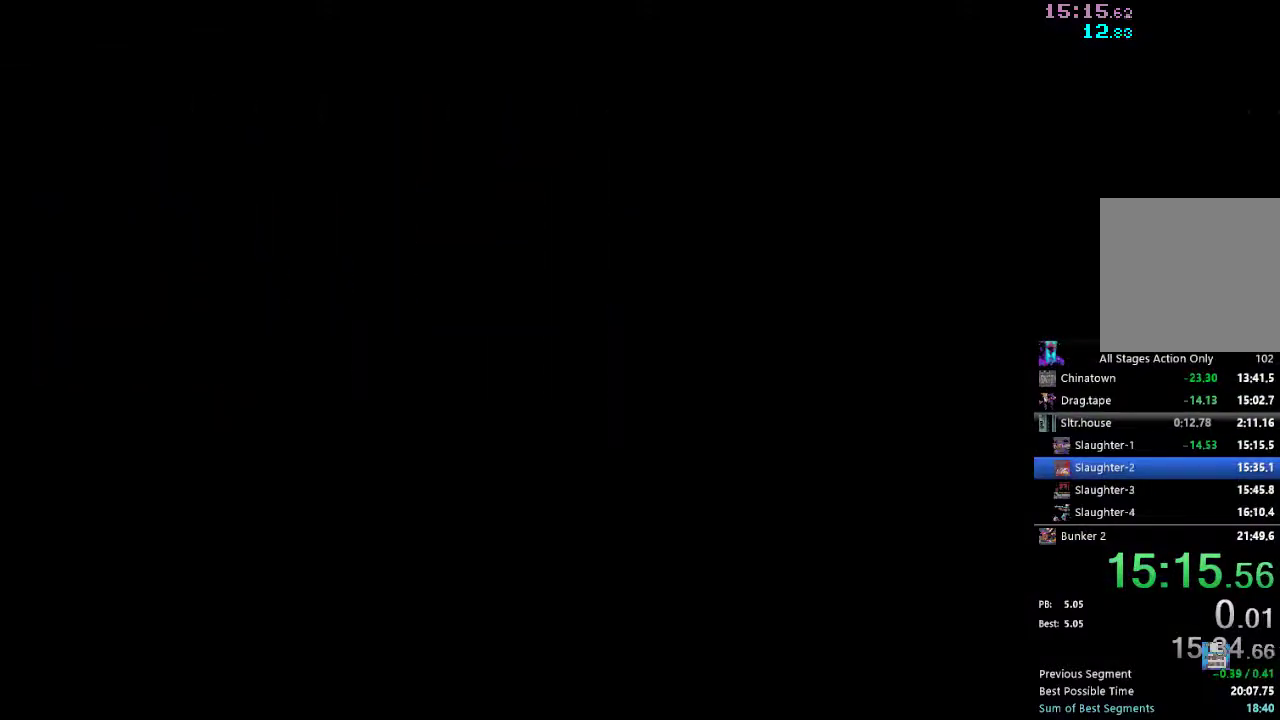
{"buttons": ["R2", "DPAD_RIGHT"], "left_stick": "center", "right_stick": "center", "events": [[33, "R2", "down"], [167, "R2", "up"], [300, "R2", "down"], [400, "R2", "up"], [483, "R2", "down"]]}
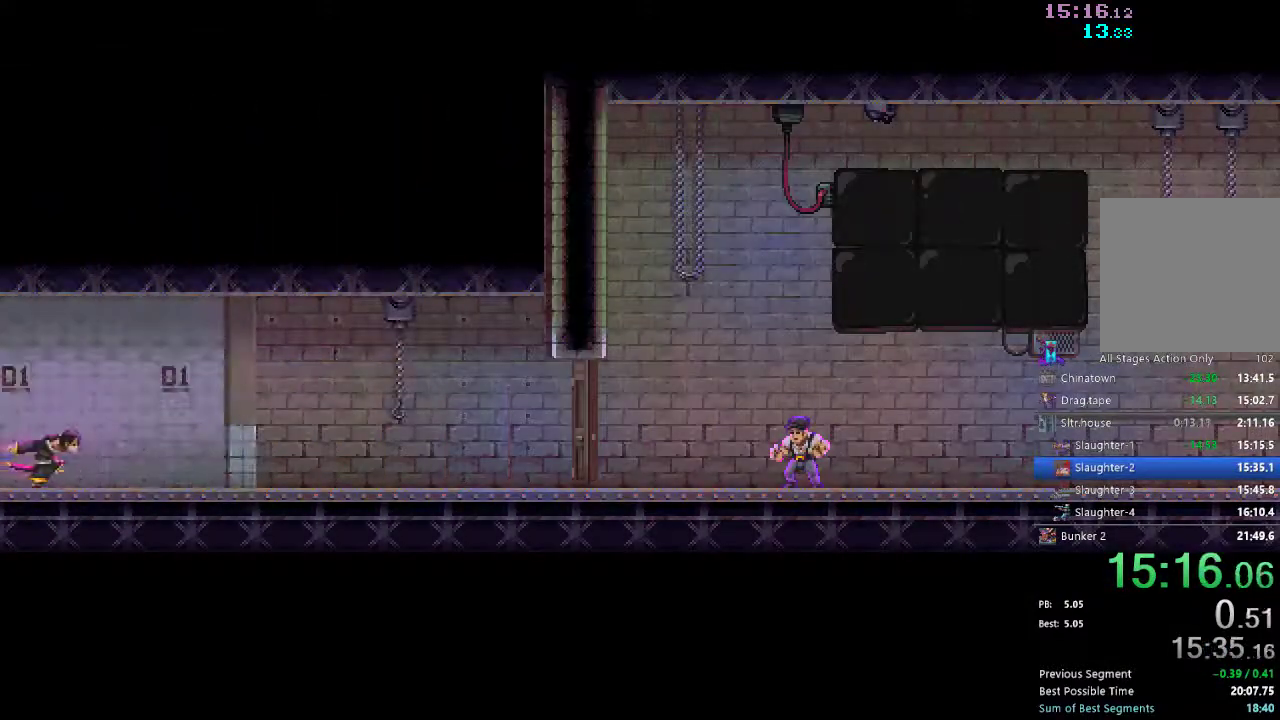
{"buttons": ["DPAD_RIGHT"], "left_stick": "center", "right_stick": "center", "events": [[117, "R2", "up"], [183, "R2", "down"], [283, "R2", "up"], [350, "R2", "down"], [467, "R2", "up"]]}
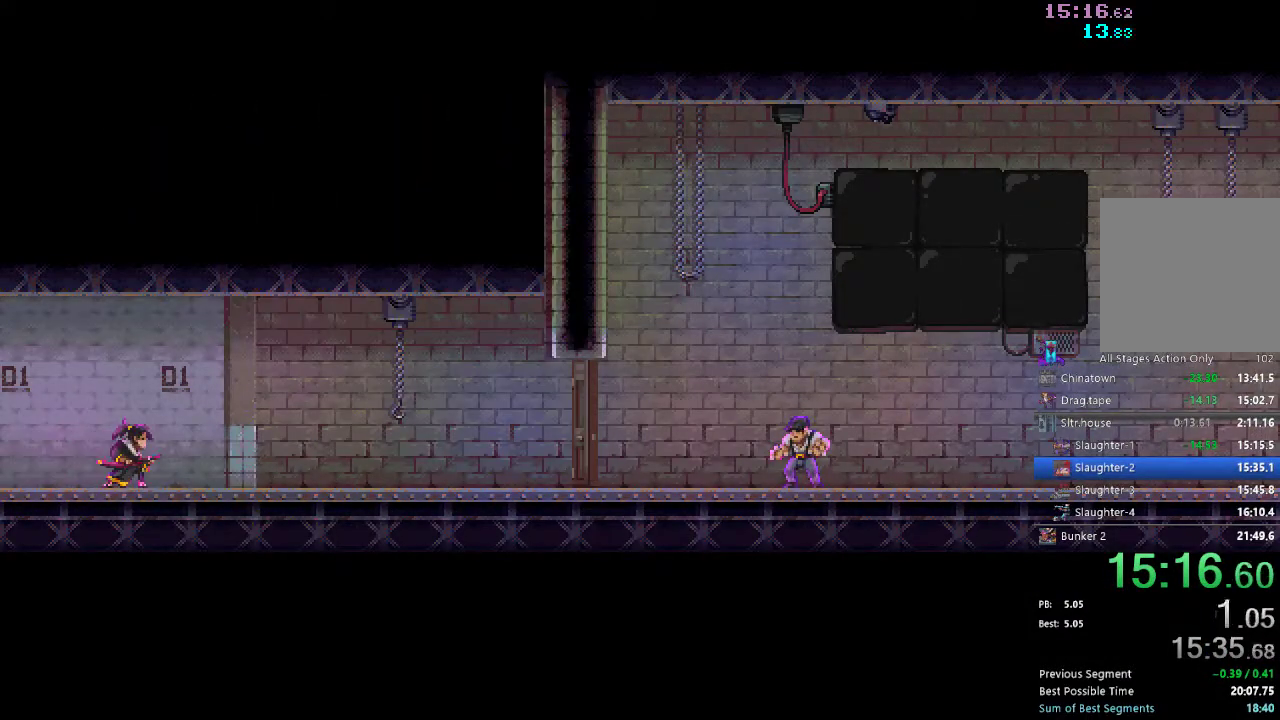
{"buttons": ["DPAD_RIGHT"], "left_stick": "center", "right_stick": "center", "events": [[33, "R2", "down"], [150, "R2", "up"], [217, "R2", "down"], [333, "R2", "up"]]}
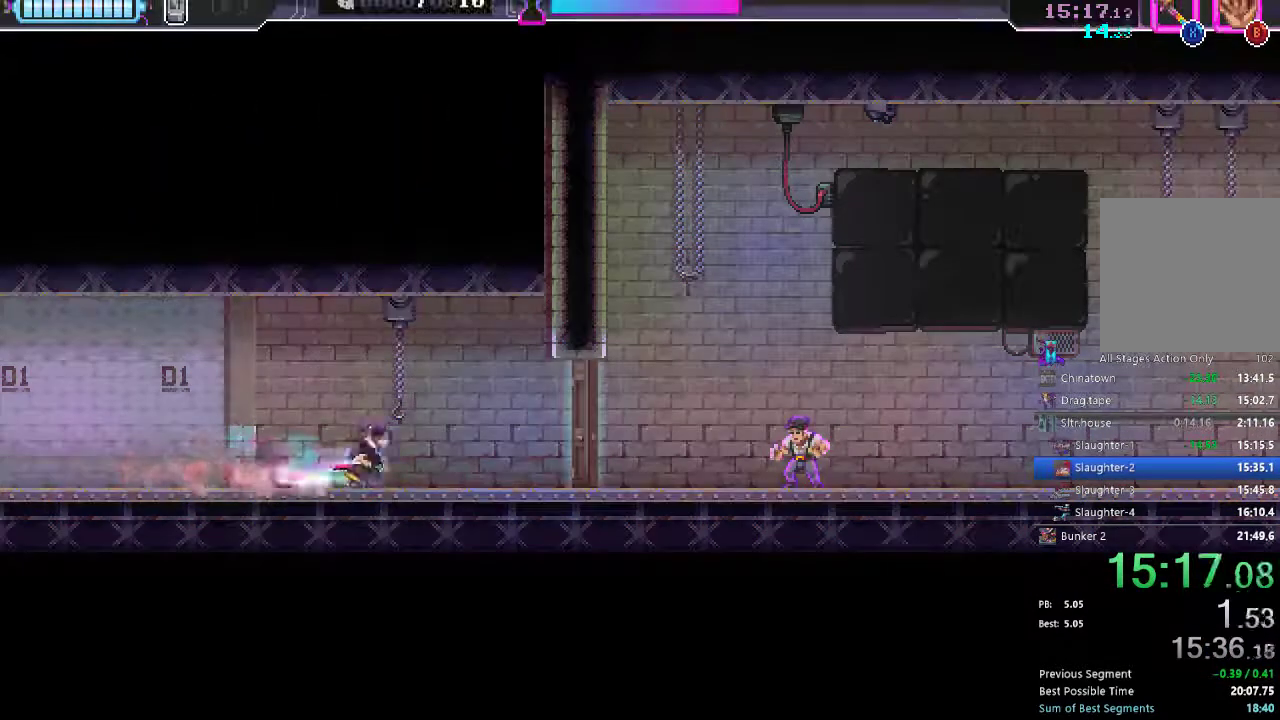
{"buttons": ["DPAD_RIGHT"], "left_stick": "center", "right_stick": "center", "events": [[33, "R2", "down"], [167, "R2", "up"], [267, "X", "down"], [350, "X", "up"]]}
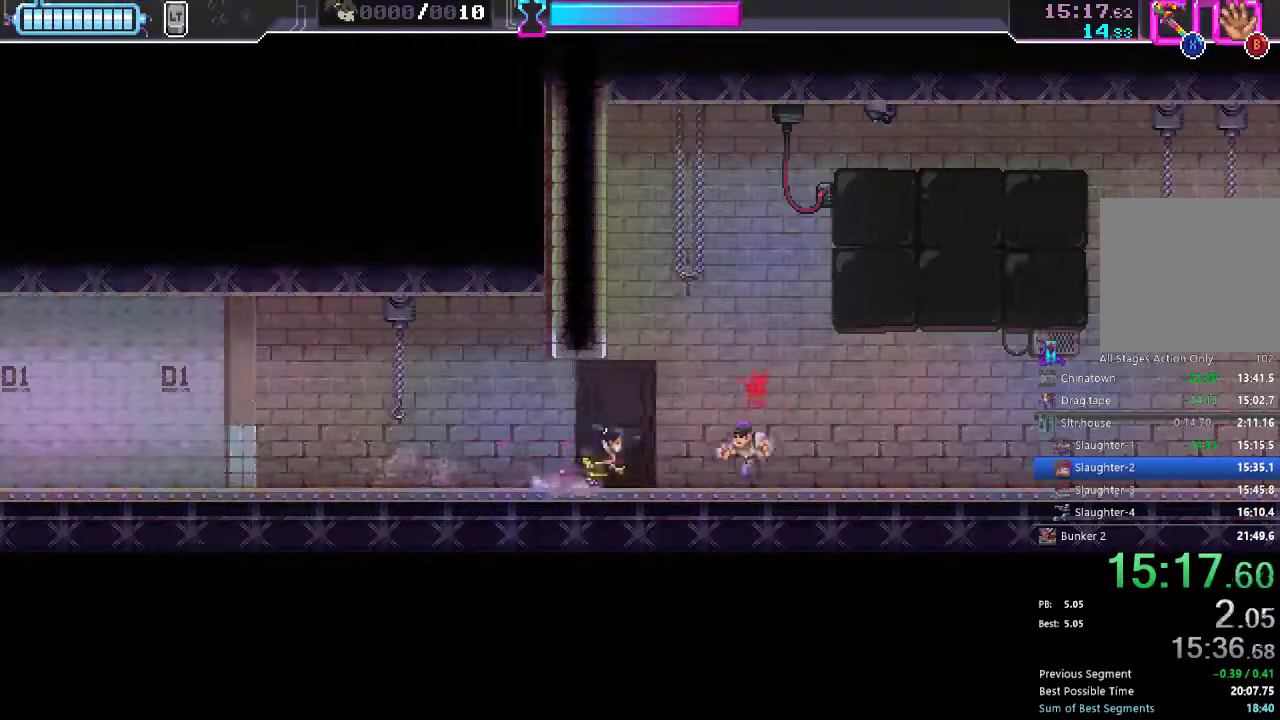
{"buttons": ["DPAD_RIGHT"], "left_stick": "center", "right_stick": "center", "events": [[33, "A", "down"], [283, "DPAD_DOWN", "down"], [300, "A", "up"], [300, "DPAD_RIGHT", "up"], [333, "X", "down"], [400, "DPAD_DOWN", "up"], [400, "DPAD_RIGHT", "down"], [400, "X", "up"]]}
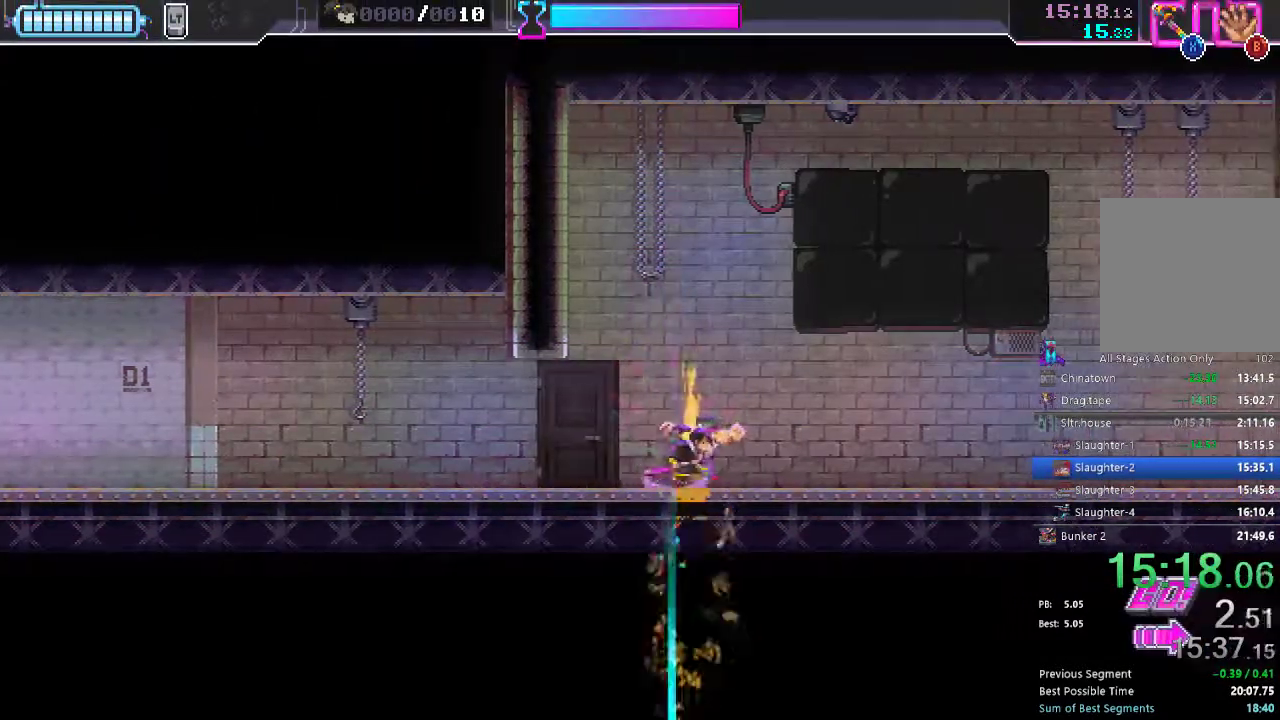
{"buttons": ["DPAD_RIGHT"], "left_stick": "center", "right_stick": "center", "events": [[167, "R2", "down"], [333, "R2", "up"]]}
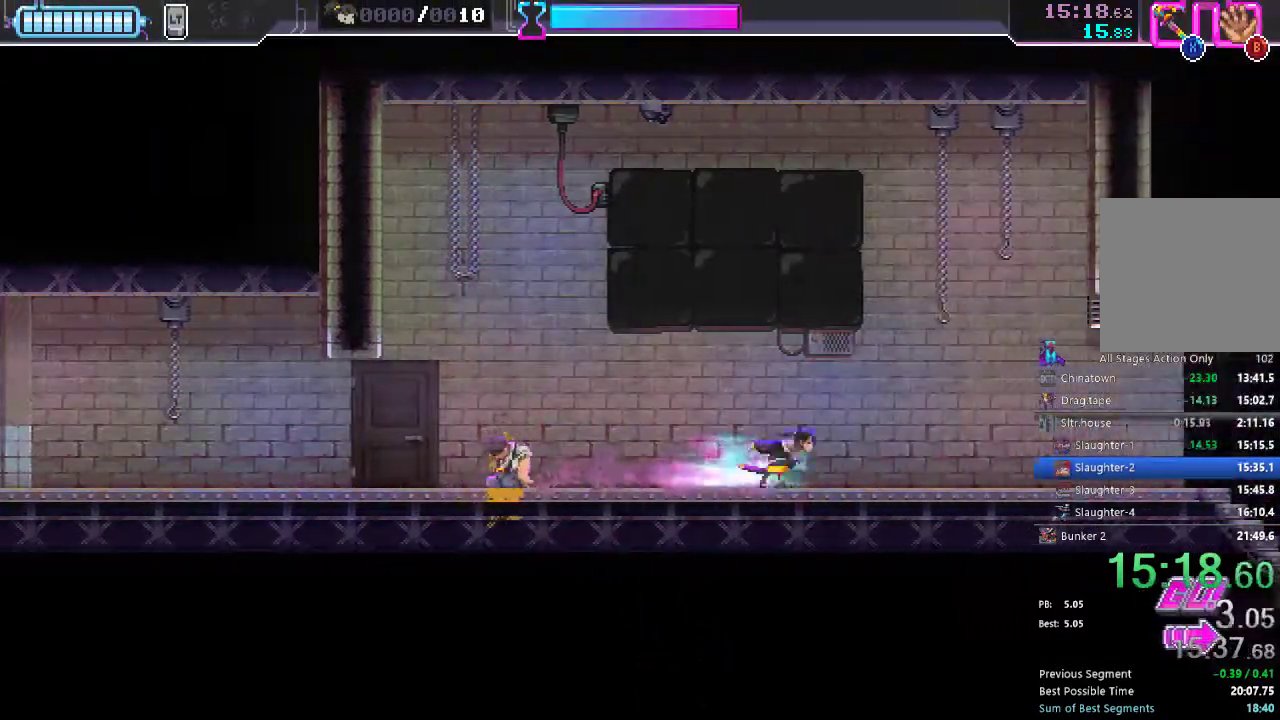
{"buttons": ["R2", "DPAD_RIGHT"], "left_stick": "center", "right_stick": "center", "events": [[50, "R2", "down"], [183, "R2", "up"], [400, "R2", "down"]]}
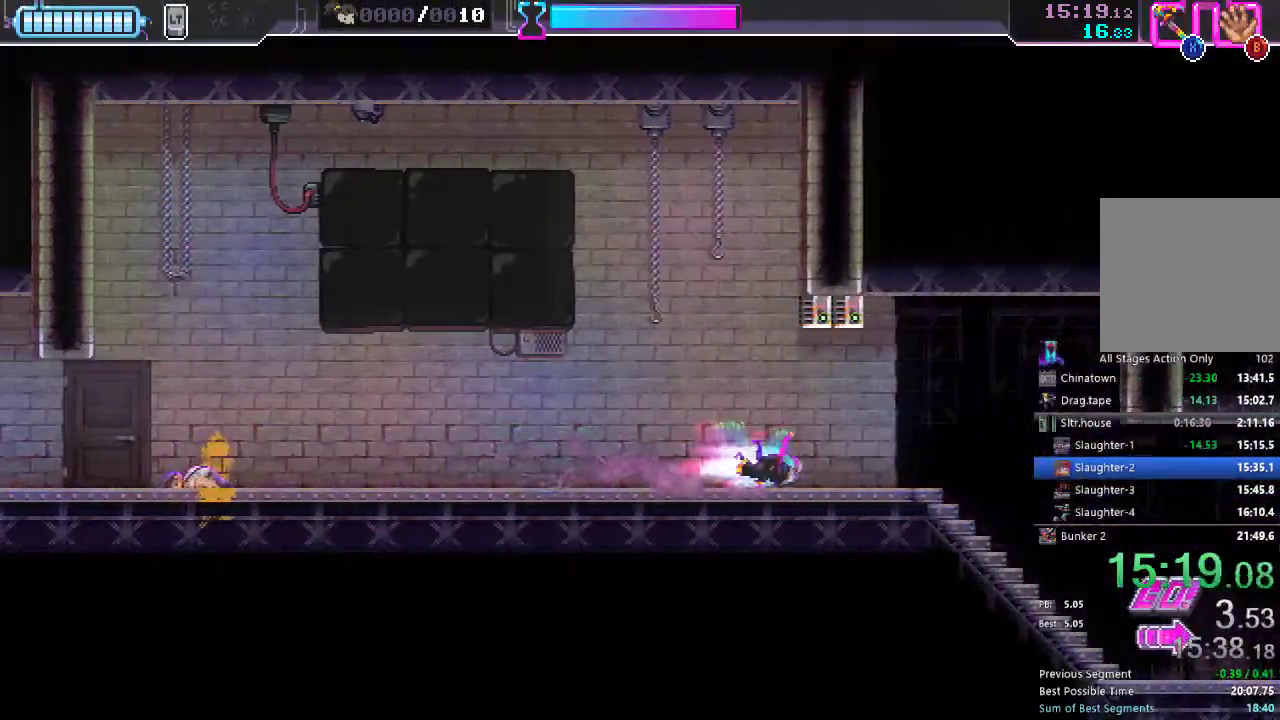
{"buttons": ["DPAD_RIGHT"], "left_stick": "center", "right_stick": "center", "events": [[33, "R2", "up"], [283, "R2", "down"], [400, "R2", "up"]]}
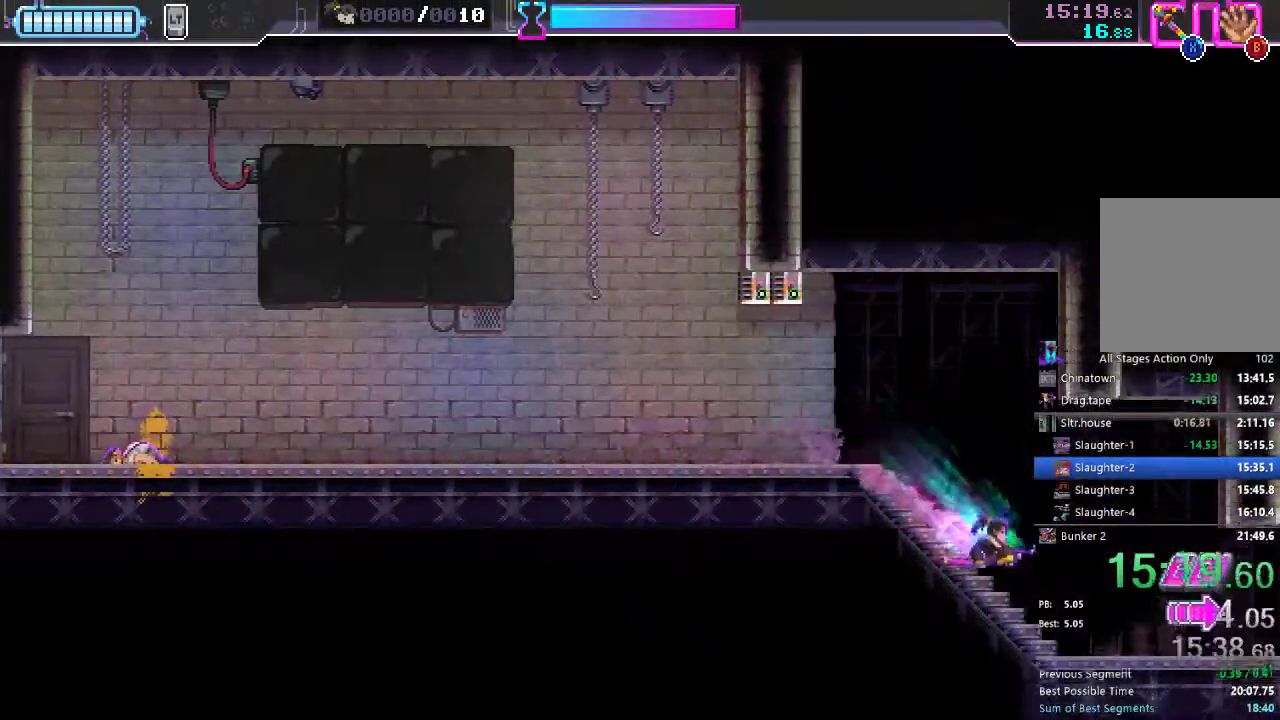
{"buttons": ["DPAD_RIGHT"], "left_stick": "center", "right_stick": "center", "events": [[183, "R2", "down"], [300, "R2", "up"]]}
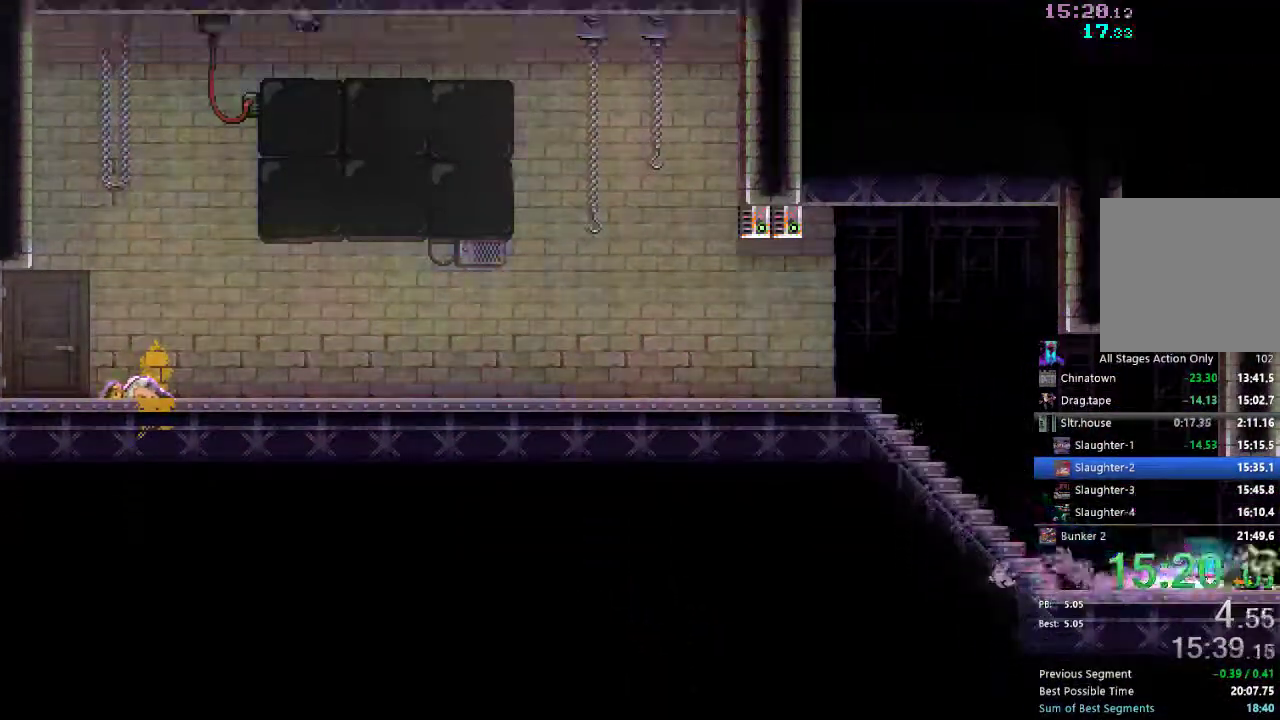
{"buttons": [], "left_stick": "center", "right_stick": "center", "events": [[17, "R2", "down"], [133, "R2", "up"], [300, "R2", "down"], [317, "DPAD_RIGHT", "up"], [383, "R2", "up"]]}
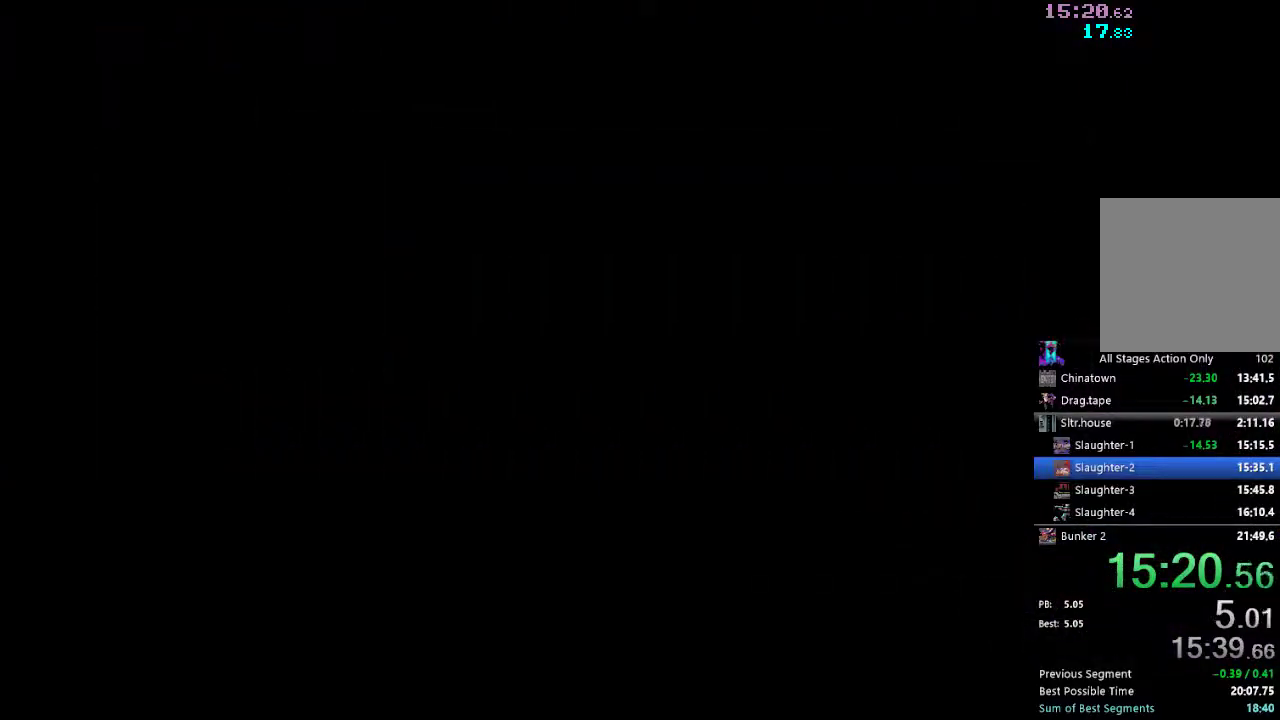
{"buttons": ["DPAD_RIGHT"], "left_stick": "center", "right_stick": "center", "events": [[117, "DPAD_RIGHT", "down"], [317, "R2", "down"], [467, "R2", "up"]]}
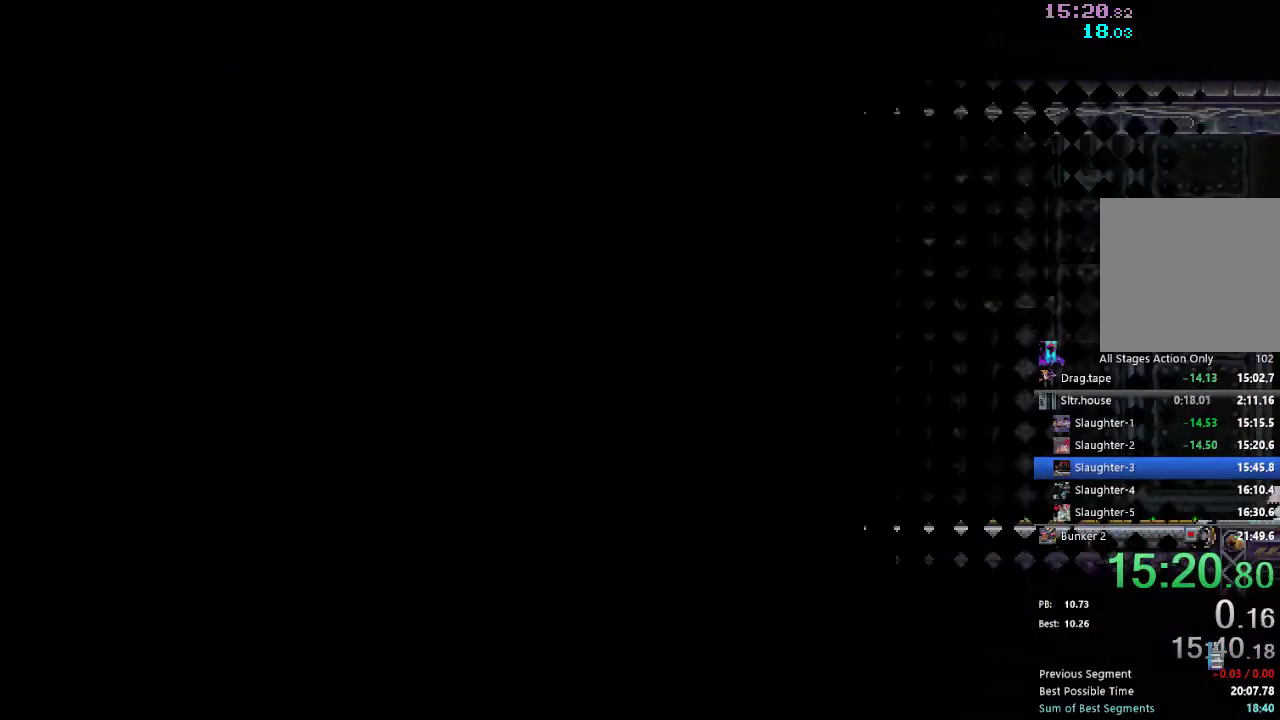
{"buttons": ["DPAD_RIGHT"], "left_stick": "center", "right_stick": "center", "events": [[83, "R2", "down"], [200, "R2", "up"], [333, "R2", "down"], [467, "R2", "up"]]}
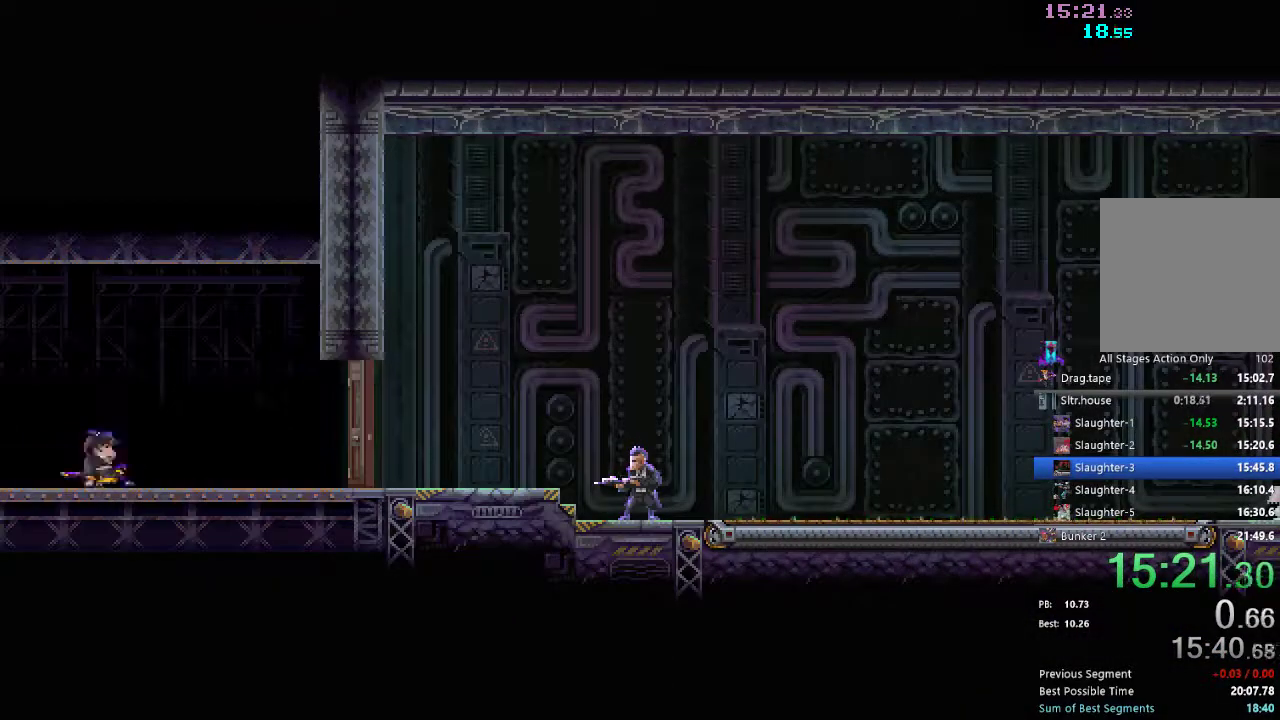
{"buttons": ["DPAD_RIGHT"], "left_stick": "center", "right_stick": "center", "events": [[117, "R2", "down"], [233, "R2", "up"], [350, "R2", "down"], [450, "R2", "up"]]}
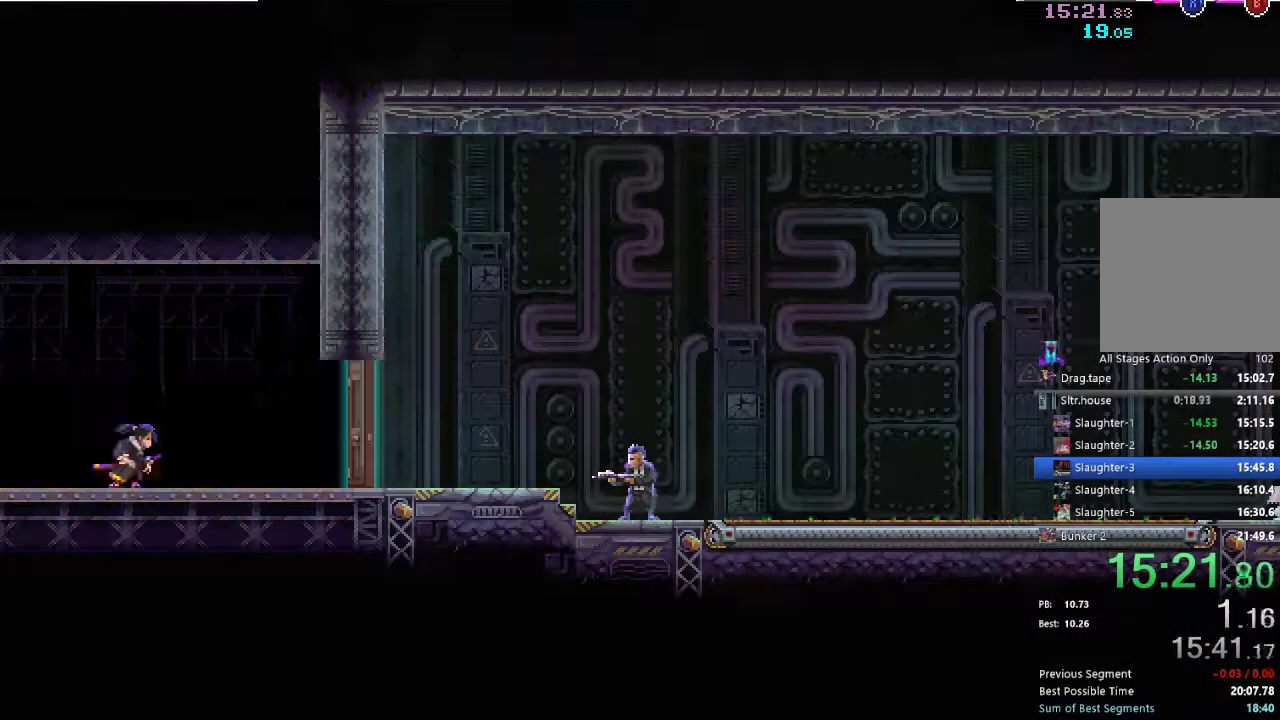
{"buttons": ["X", "DPAD_RIGHT"], "left_stick": "center", "right_stick": "center"}
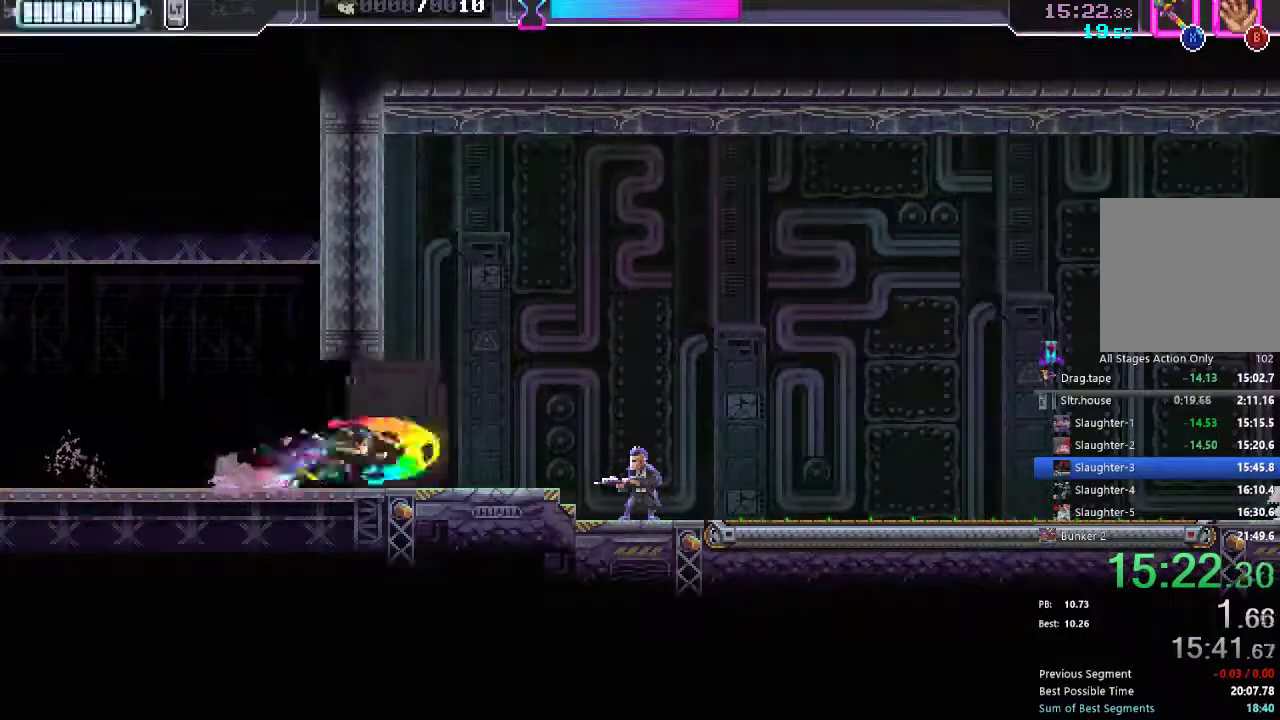
{"buttons": ["DPAD_RIGHT"], "left_stick": "center", "right_stick": "center", "events": [[67, "X", "up"], [367, "X", "down"], [433, "X", "up"]]}
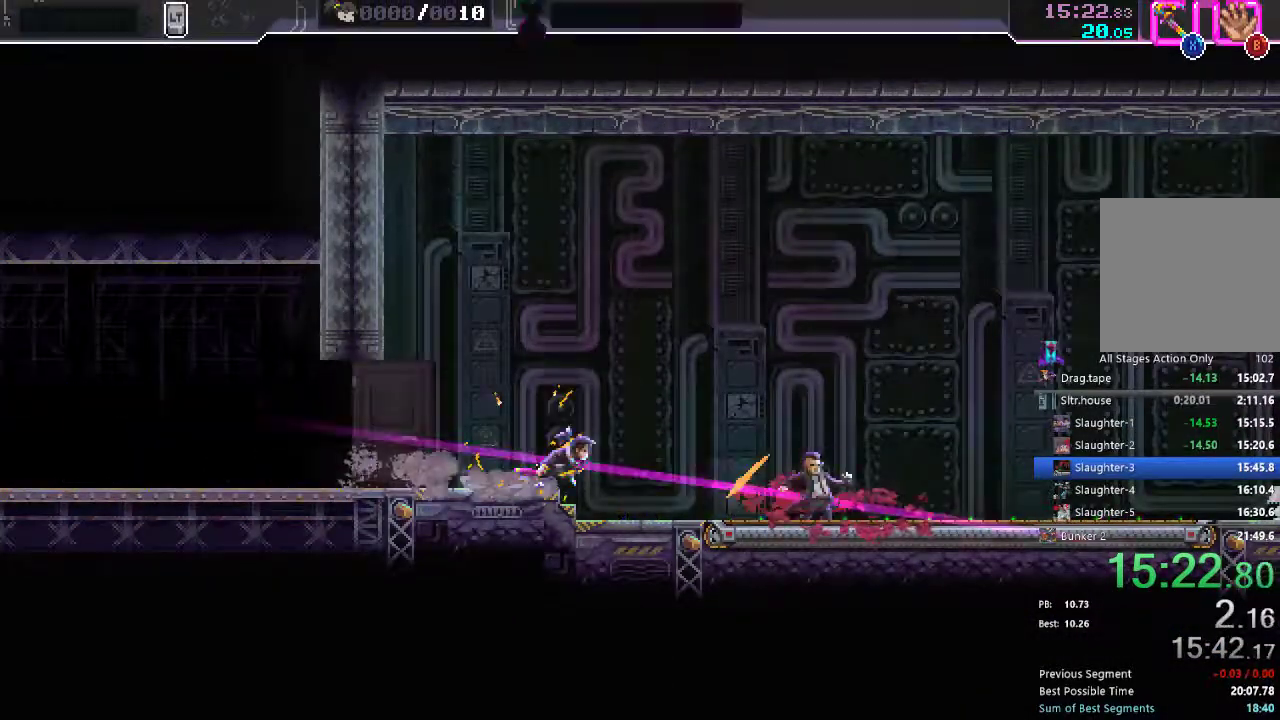
{"buttons": ["R2", "DPAD_RIGHT"], "left_stick": "center", "right_stick": "center", "events": [[33, "R2", "down"], [183, "R2", "up"], [400, "R2", "down"]]}
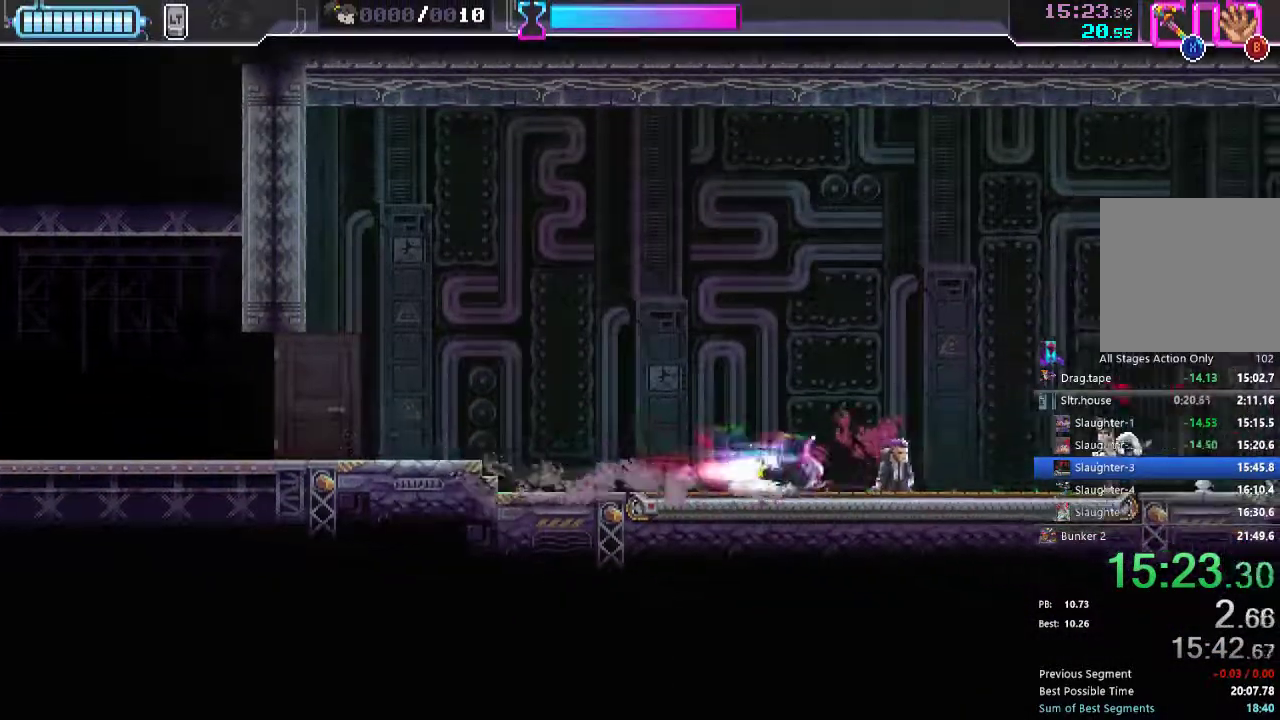
{"buttons": ["DPAD_RIGHT"], "left_stick": "center", "right_stick": "center", "events": [[33, "R2", "up"], [300, "X", "down"], [367, "X", "up"]]}
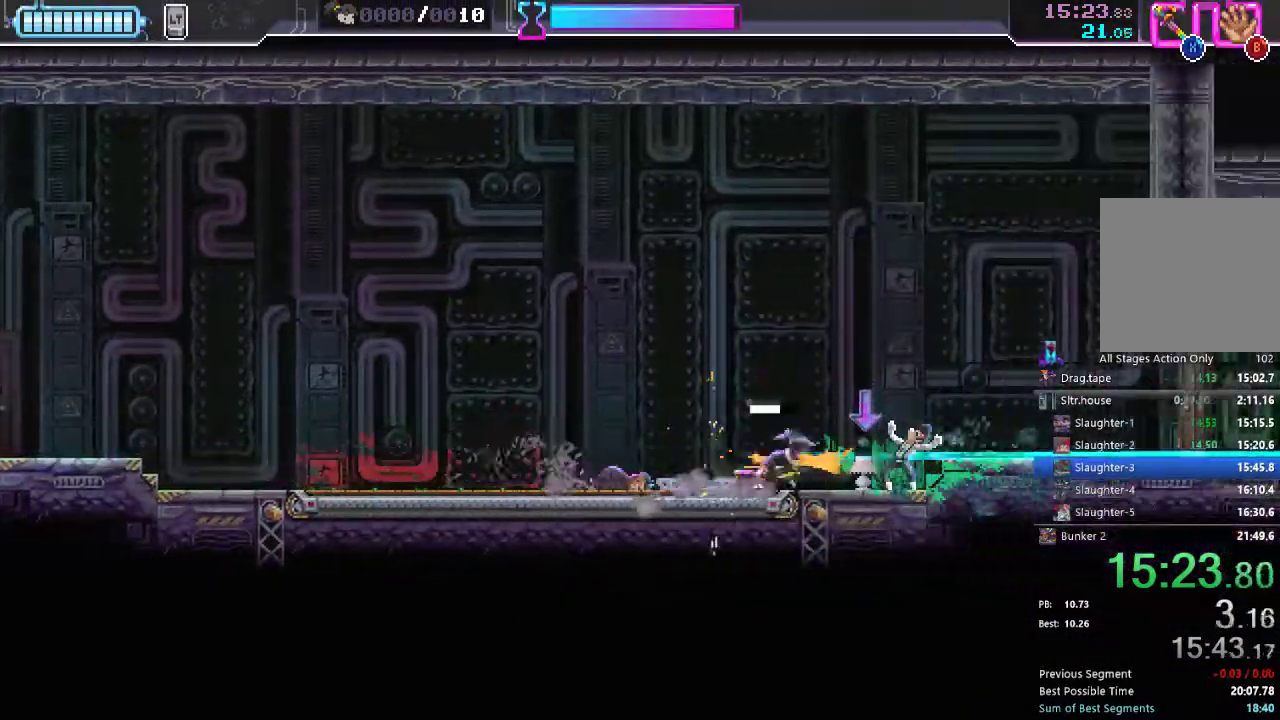
{"buttons": ["DPAD_RIGHT"], "left_stick": "center", "right_stick": "center", "events": [[50, "R2", "down"], [200, "R2", "up"]]}
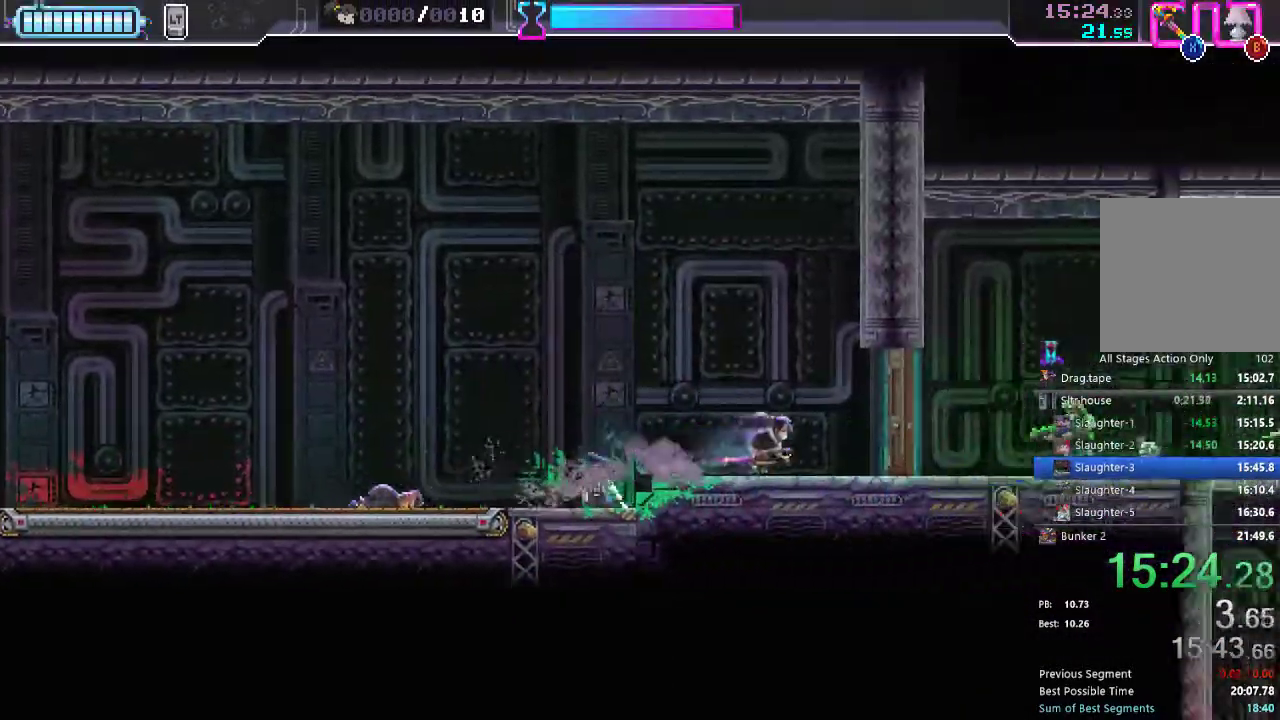
{"buttons": ["R2", "DPAD_RIGHT"], "left_stick": "center", "right_stick": "center", "events": [[167, "X", "down"], [250, "X", "up"], [483, "R2", "down"]]}
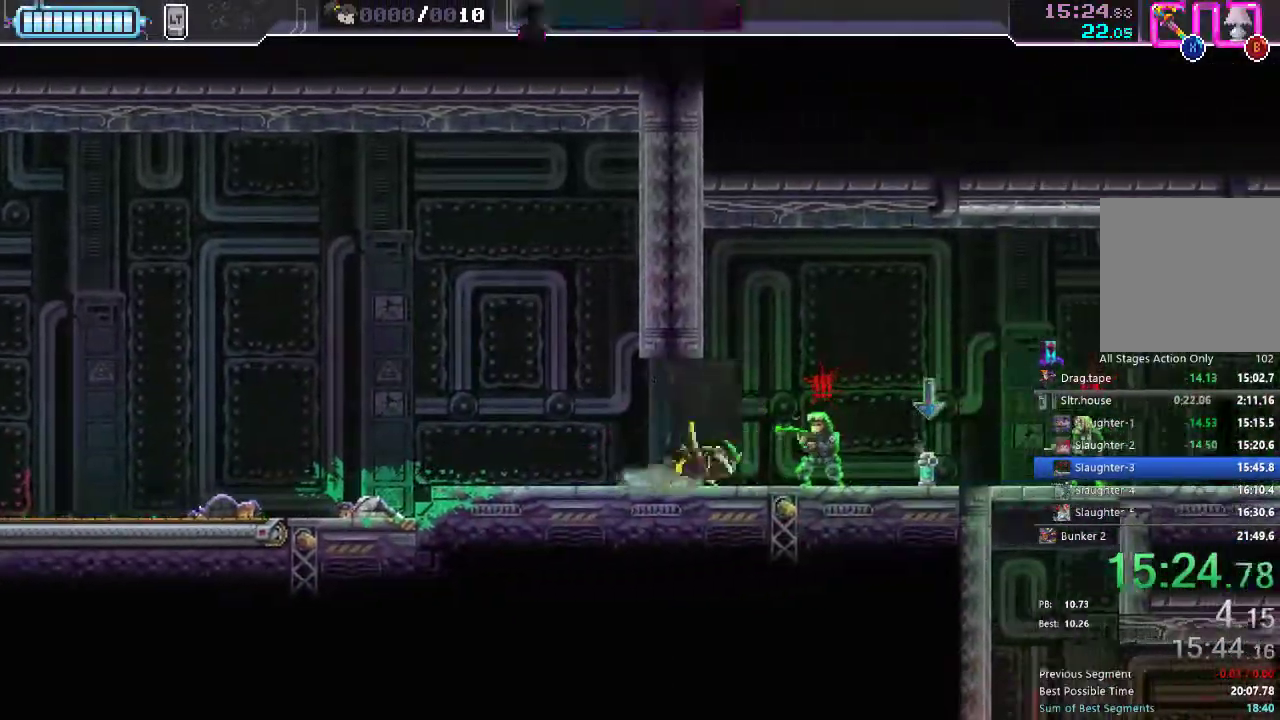
{"buttons": ["DPAD_RIGHT"], "left_stick": "center", "right_stick": "center", "events": [[117, "X", "down"], [133, "R2", "up"], [200, "X", "up"], [317, "R2", "down"], [433, "R2", "up"]]}
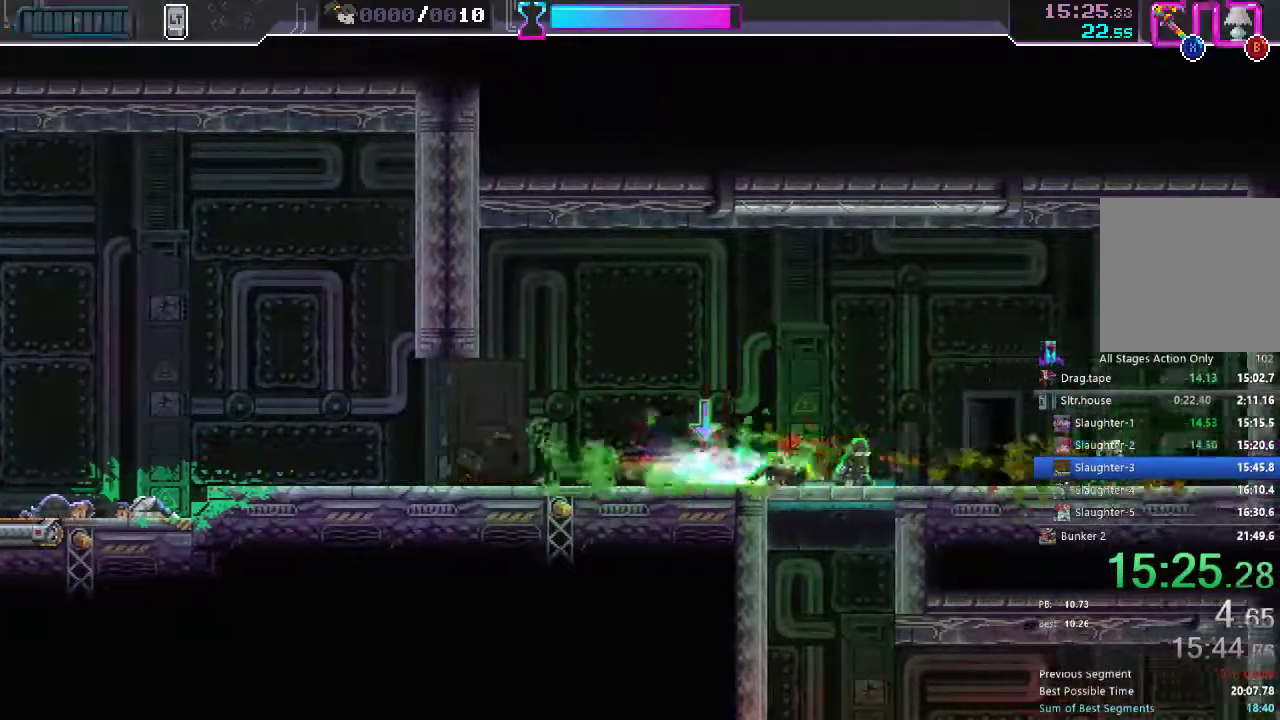
{"buttons": ["DPAD_RIGHT"], "left_stick": "center", "right_stick": "center", "events": [[100, "X", "down"], [217, "X", "up"]]}
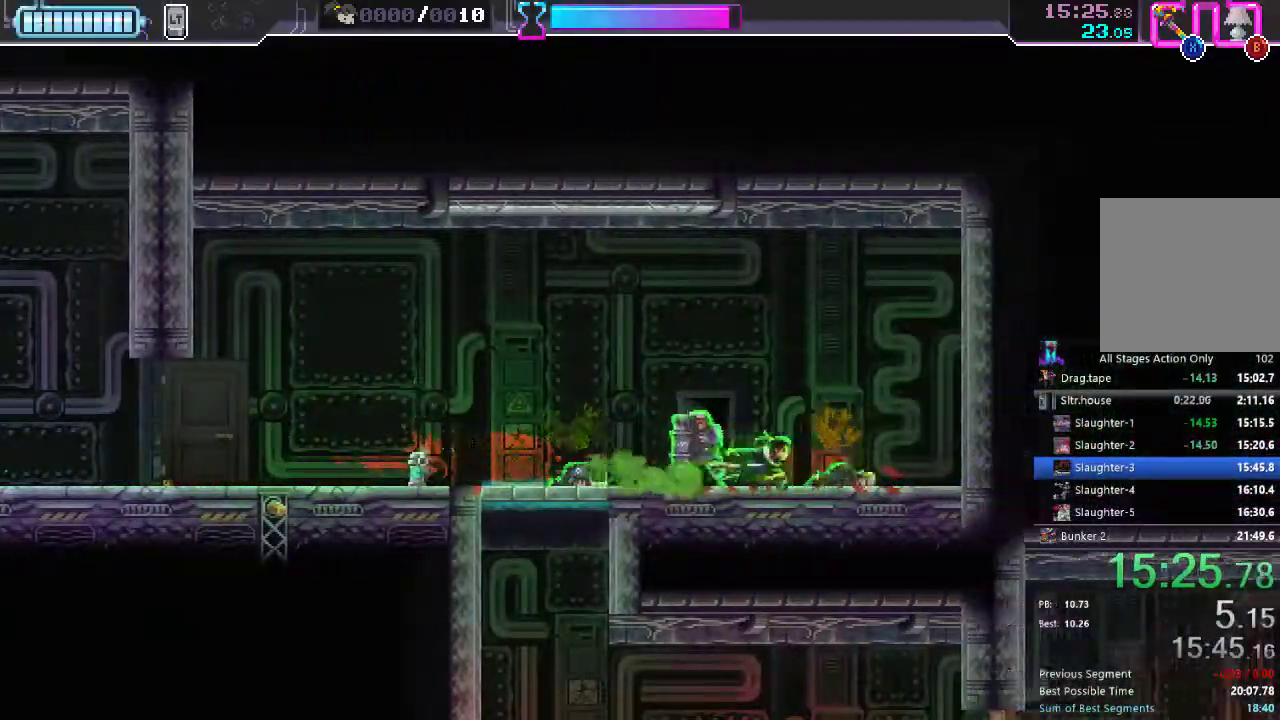
{"buttons": ["DPAD_LEFT"], "left_stick": "center", "right_stick": "center", "events": [[67, "DPAD_RIGHT", "up"], [100, "DPAD_LEFT", "down"], [133, "X", "down"], [250, "X", "up"]]}
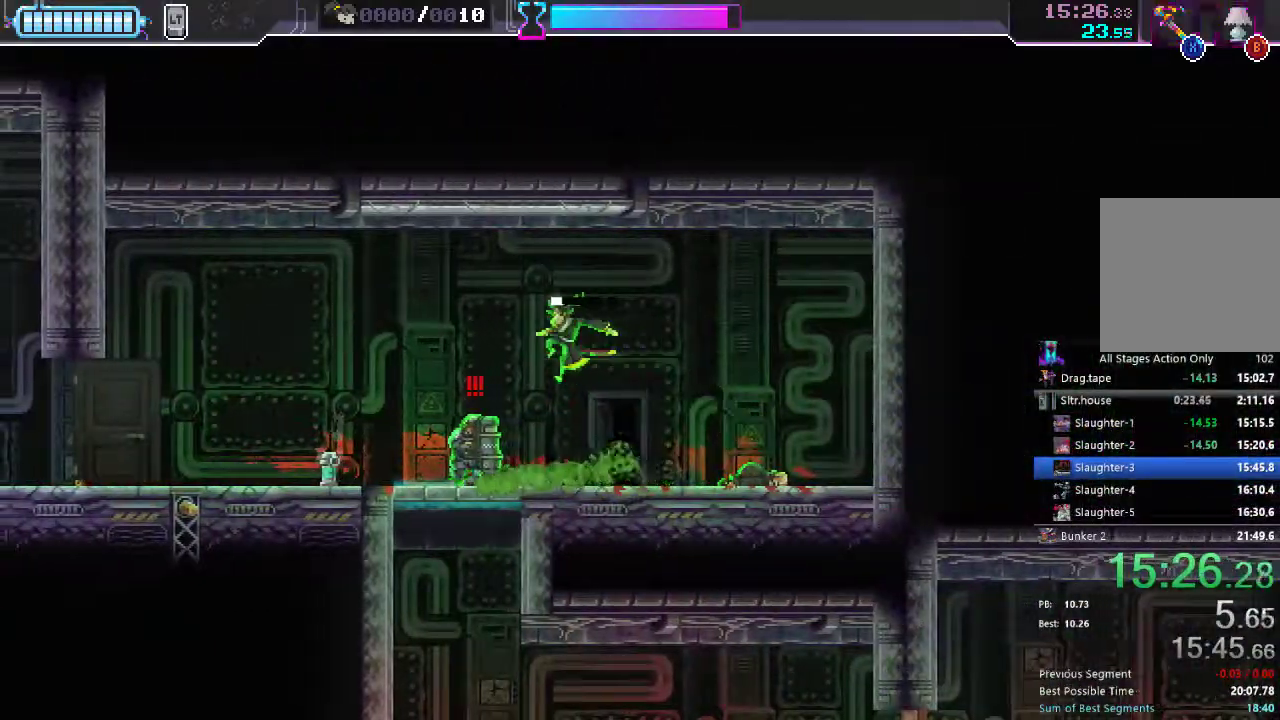
{"buttons": ["DPAD_DOWN"], "left_stick": "center", "right_stick": "center", "events": [[17, "DPAD_LEFT", "up"], [117, "DPAD_LEFT", "down"], [233, "DPAD_LEFT", "up"], [317, "DPAD_DOWN", "down"], [350, "DPAD_RIGHT", "down"], [383, "X", "down"], [417, "DPAD_RIGHT", "up"], [483, "X", "up"]]}